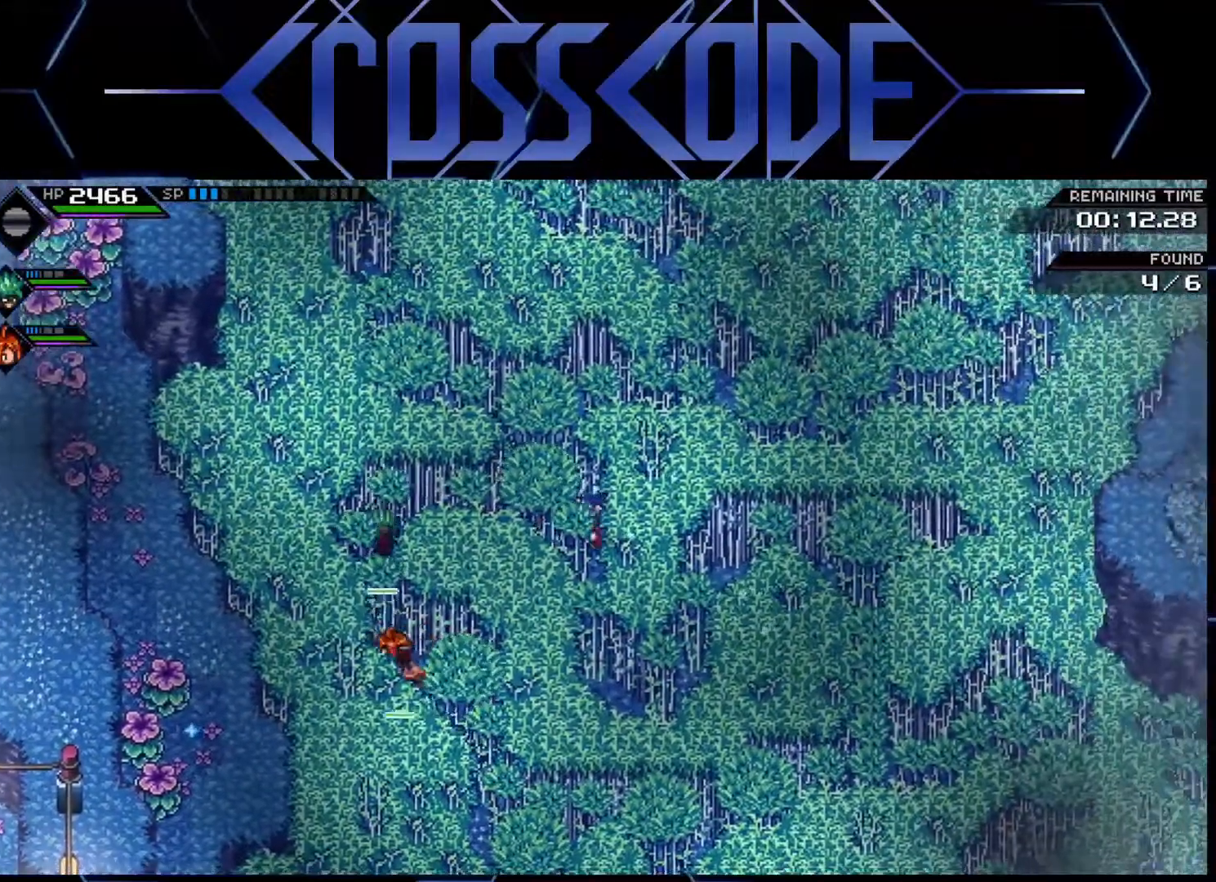
Gameplay with a controller (Xbox layout); each line is a JSON object with the inputs held at the frame after it. "events" lists button and stick changes between this image and that frame as [ms after this image, input, new state], when the widget could be followed in between.
{"buttons": [], "left_stick": "up", "right_stick": "center", "events": [[50, "left_stick", "center"], [267, "left_stick", "up"]]}
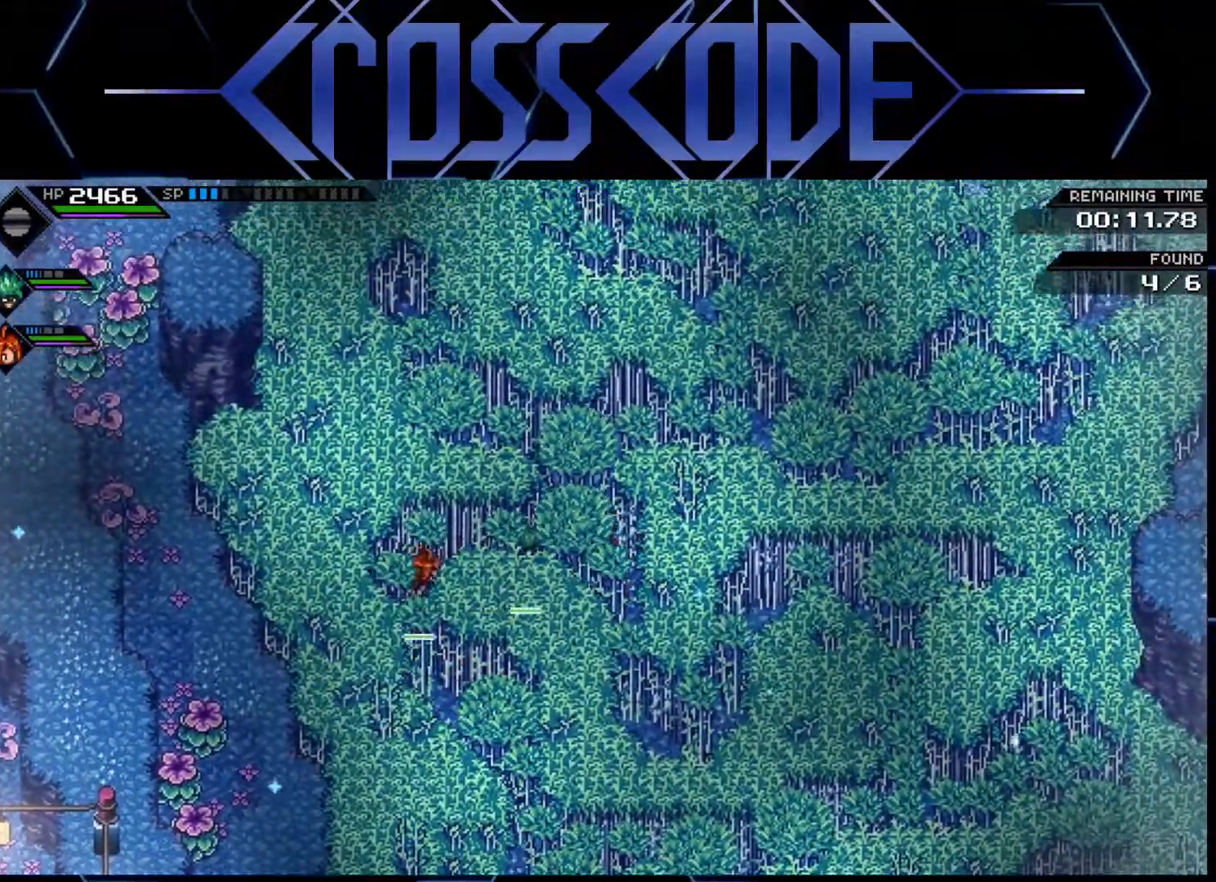
{"buttons": [], "left_stick": "up-right", "right_stick": "center", "events": [[417, "left_stick", "up-right"]]}
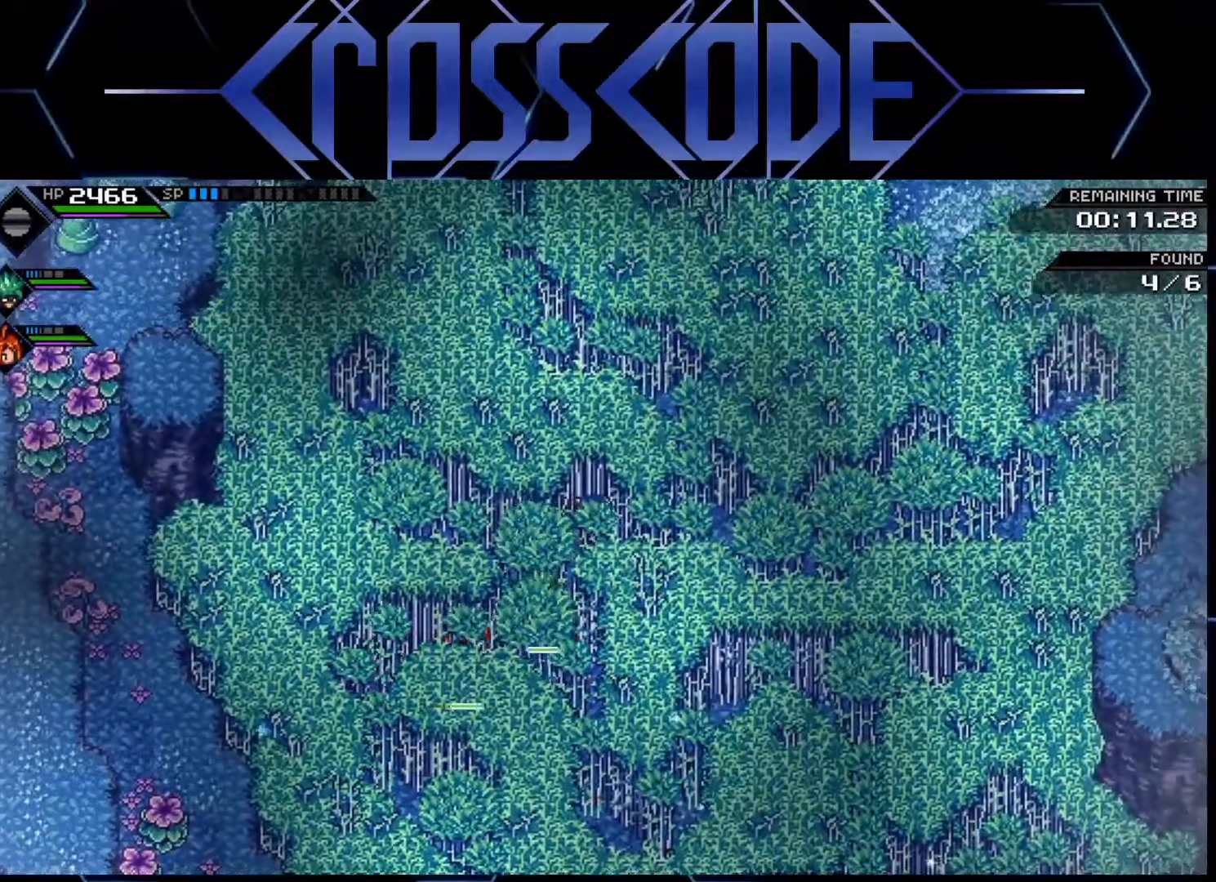
{"buttons": [], "left_stick": "right", "right_stick": "center", "events": [[117, "left_stick", "right"]]}
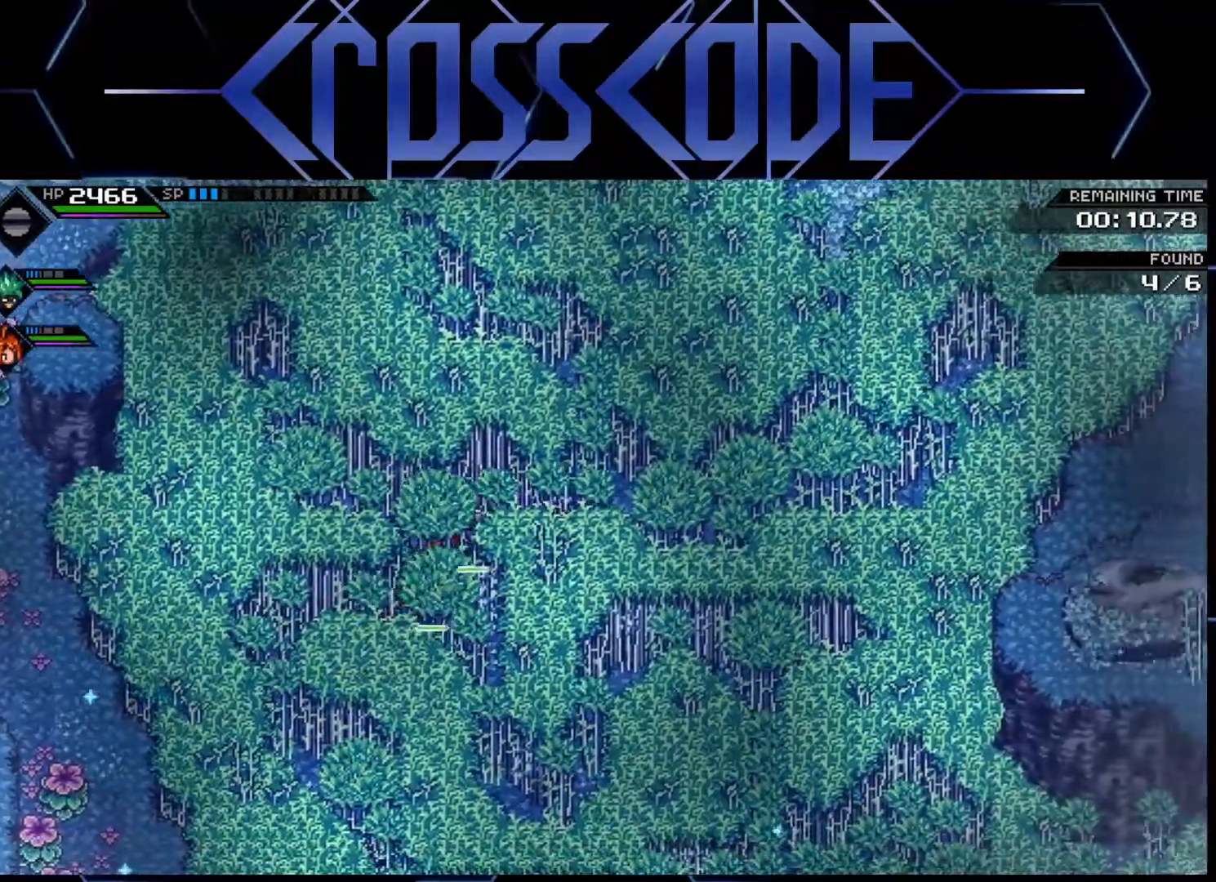
{"buttons": [], "left_stick": "up-right", "right_stick": "center", "events": [[183, "left_stick", "up-right"]]}
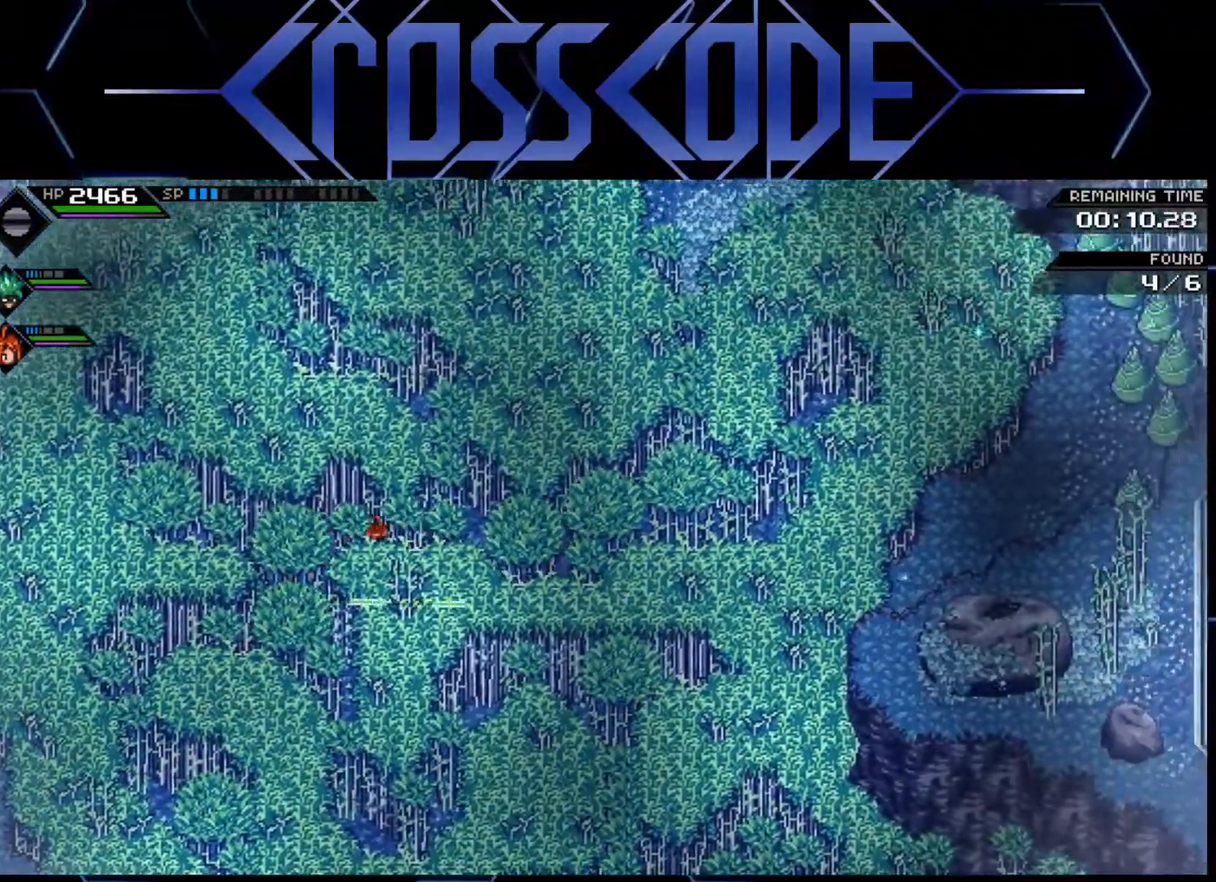
{"buttons": [], "left_stick": "up", "right_stick": "center", "events": [[83, "left_stick", "right"], [183, "left_stick", "up-right"], [417, "left_stick", "up"]]}
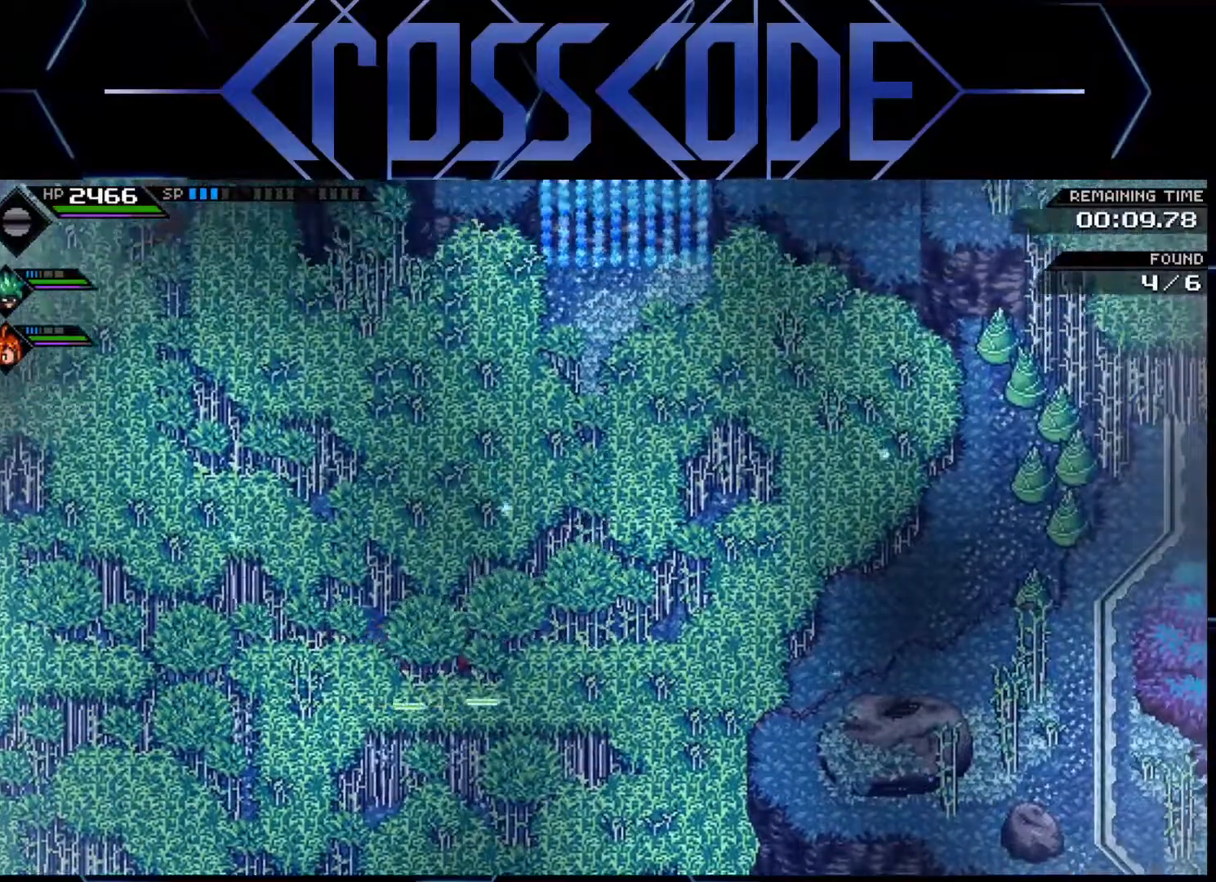
{"buttons": [], "left_stick": "center", "right_stick": "center", "events": [[367, "left_stick", "center"]]}
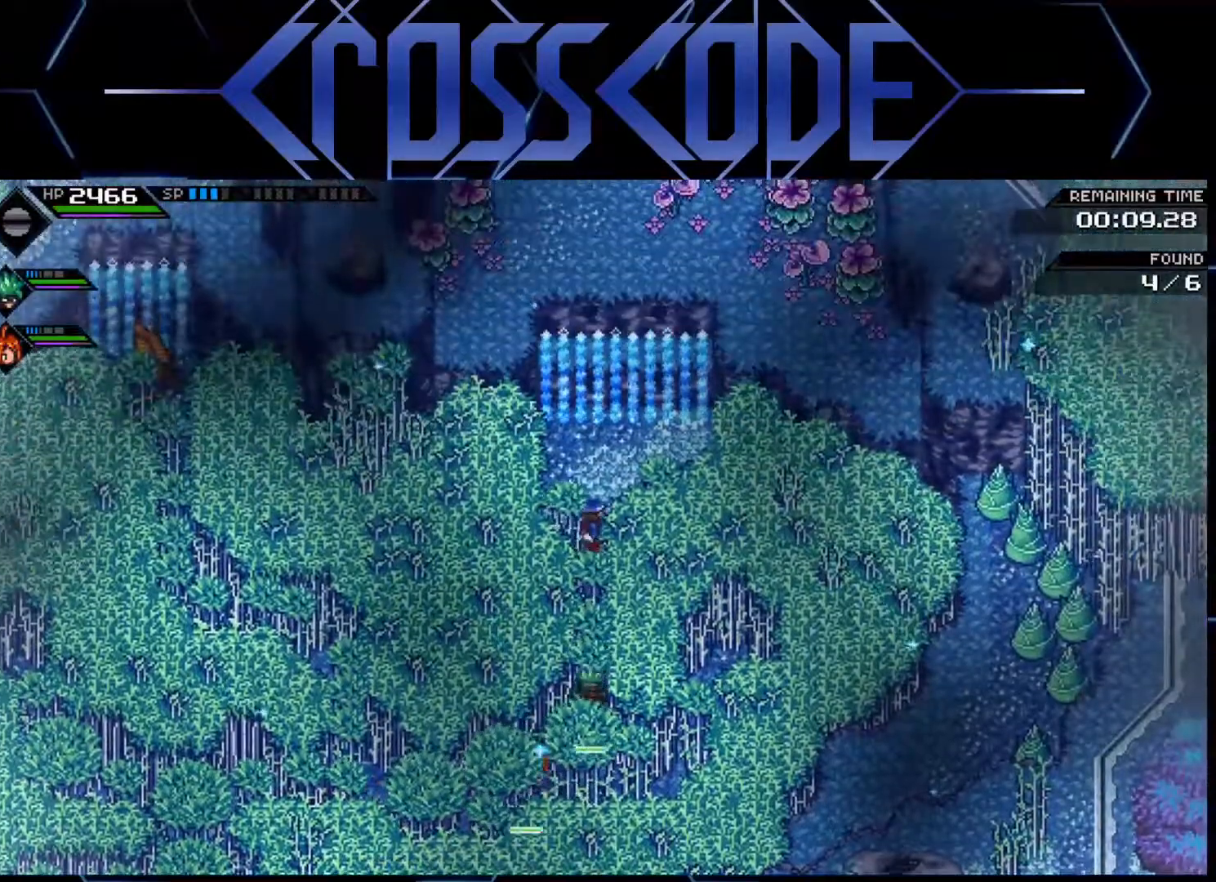
{"buttons": [], "left_stick": "down", "right_stick": "center", "events": [[17, "left_stick", "down"]]}
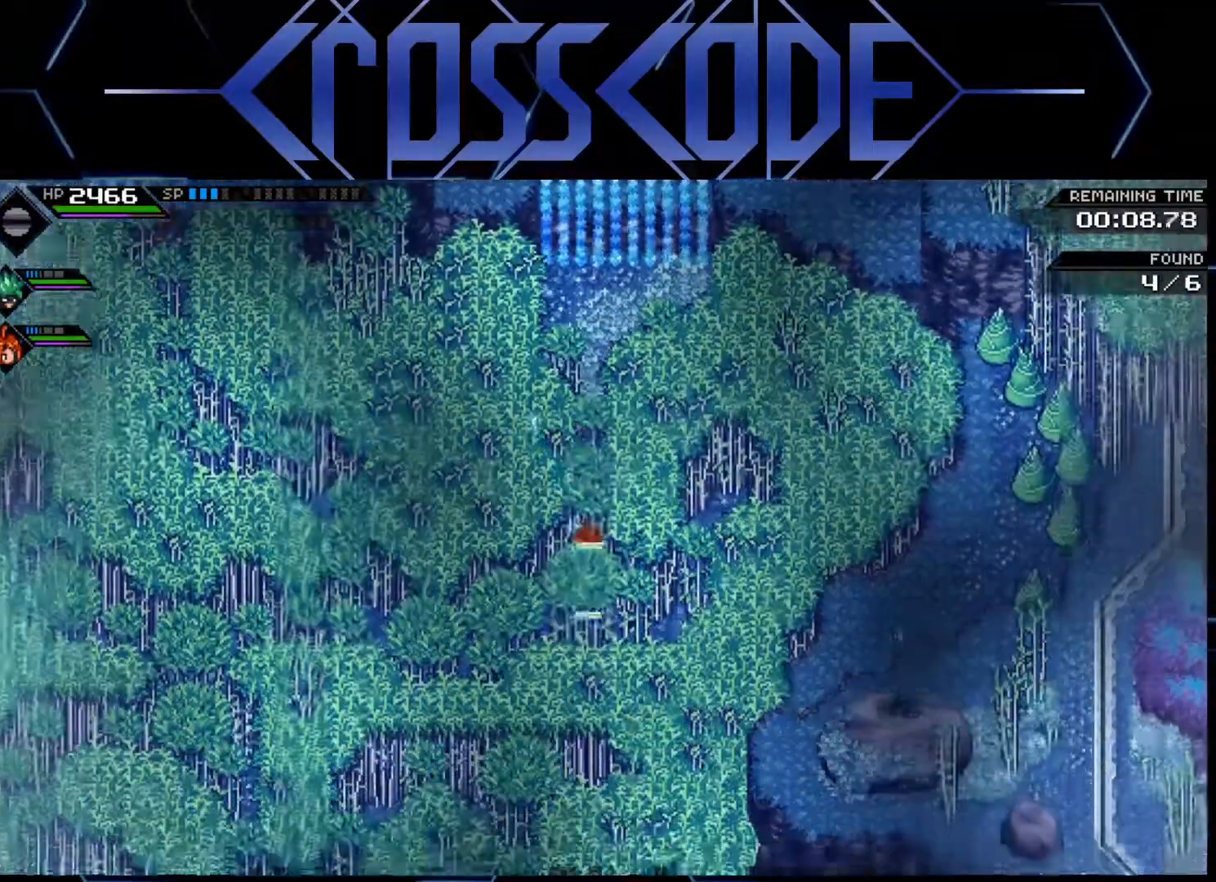
{"buttons": [], "left_stick": "left", "right_stick": "center", "events": [[183, "left_stick", "down-left"], [467, "left_stick", "left"]]}
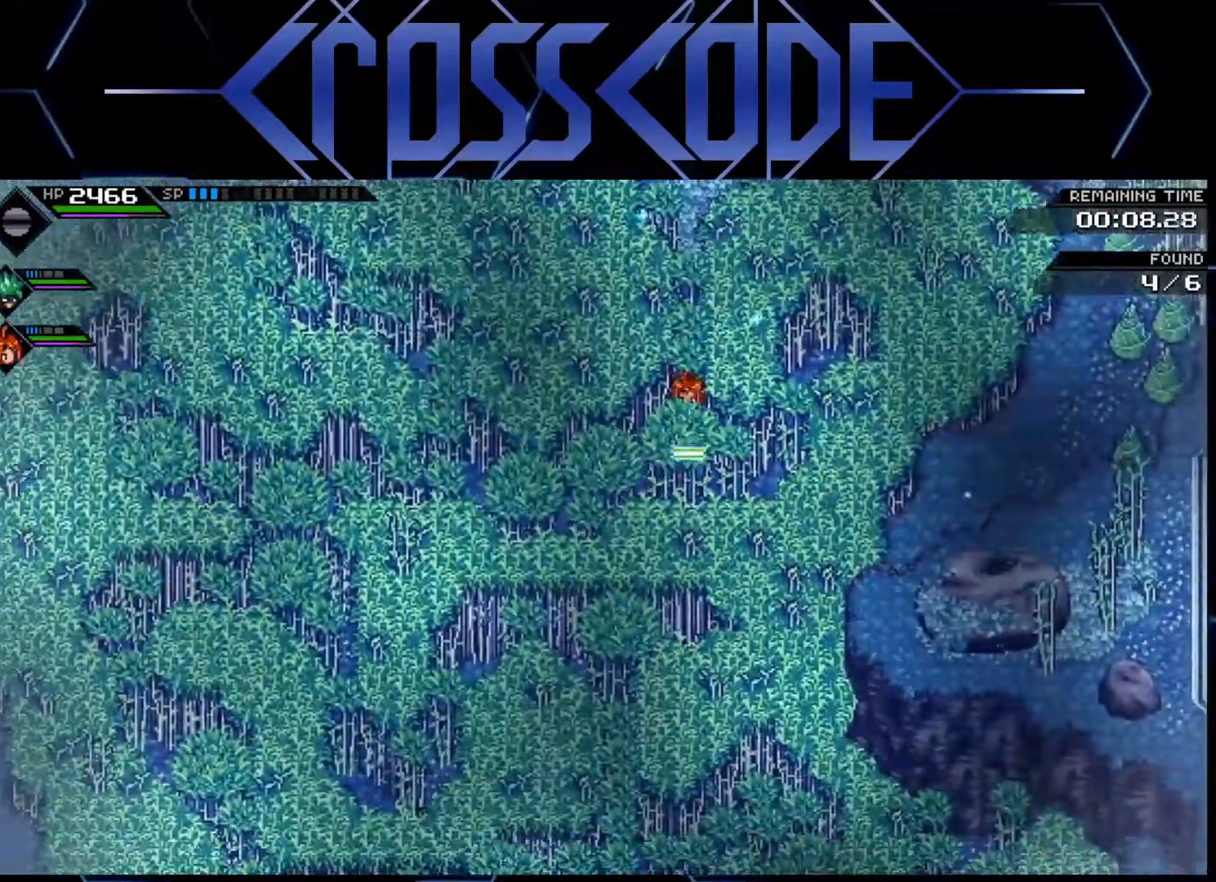
{"buttons": [], "left_stick": "up-left", "right_stick": "center", "events": [[267, "left_stick", "up-left"]]}
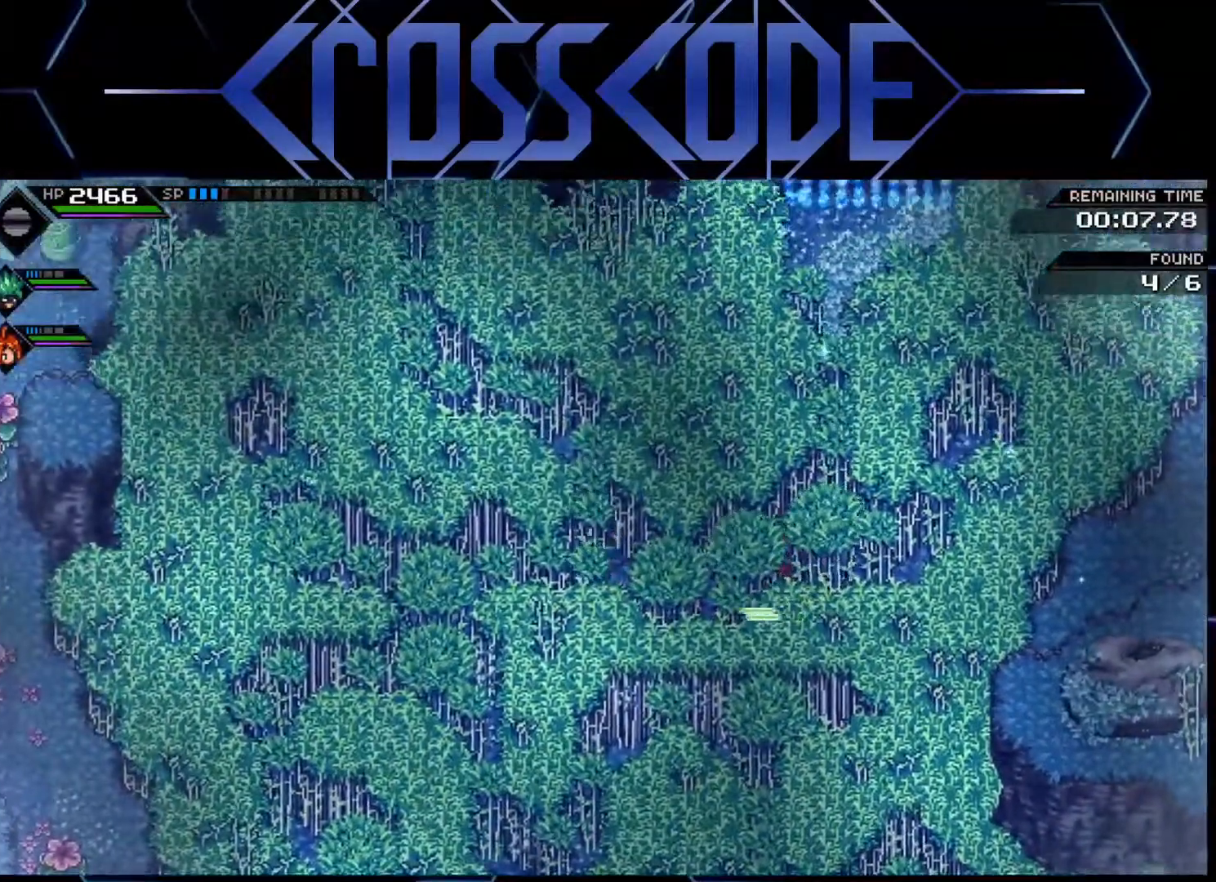
{"buttons": [], "left_stick": "up-left", "right_stick": "center", "events": []}
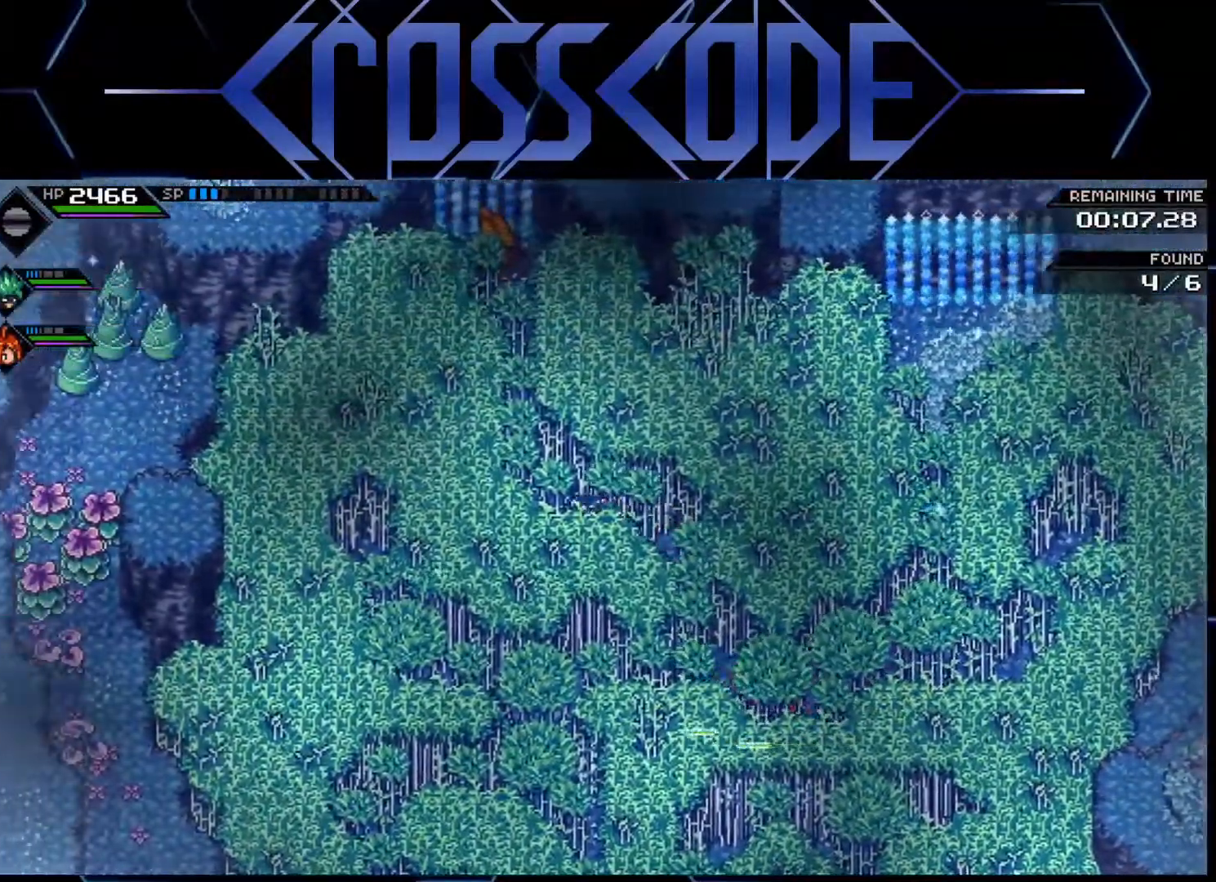
{"buttons": ["L1"], "left_stick": "up", "right_stick": "center", "events": [[117, "L1", "down"], [150, "left_stick", "up"], [200, "L1", "up"], [267, "L1", "down"], [350, "L1", "up"], [417, "L1", "down"]]}
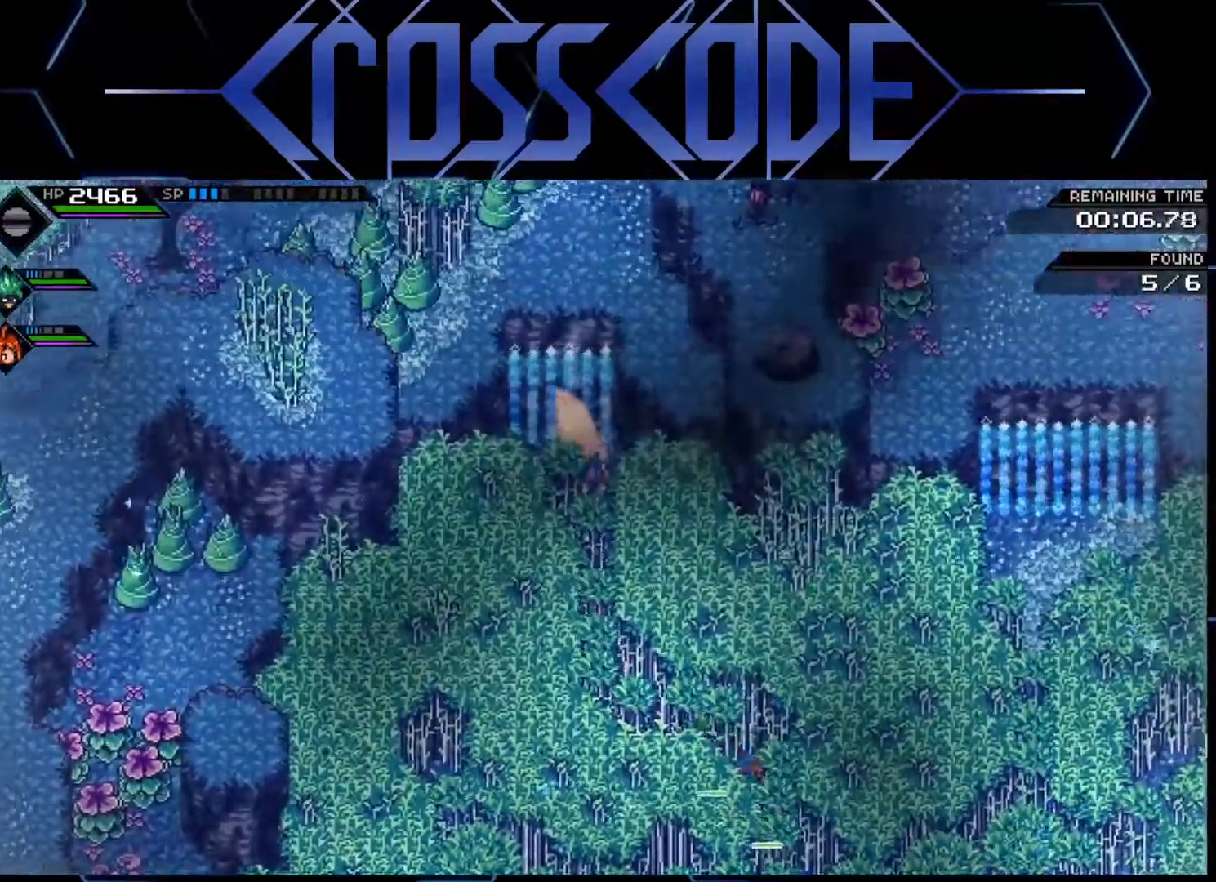
{"buttons": [], "left_stick": "down", "right_stick": "center", "events": [[33, "L1", "up"], [167, "left_stick", "center"], [267, "left_stick", "down"]]}
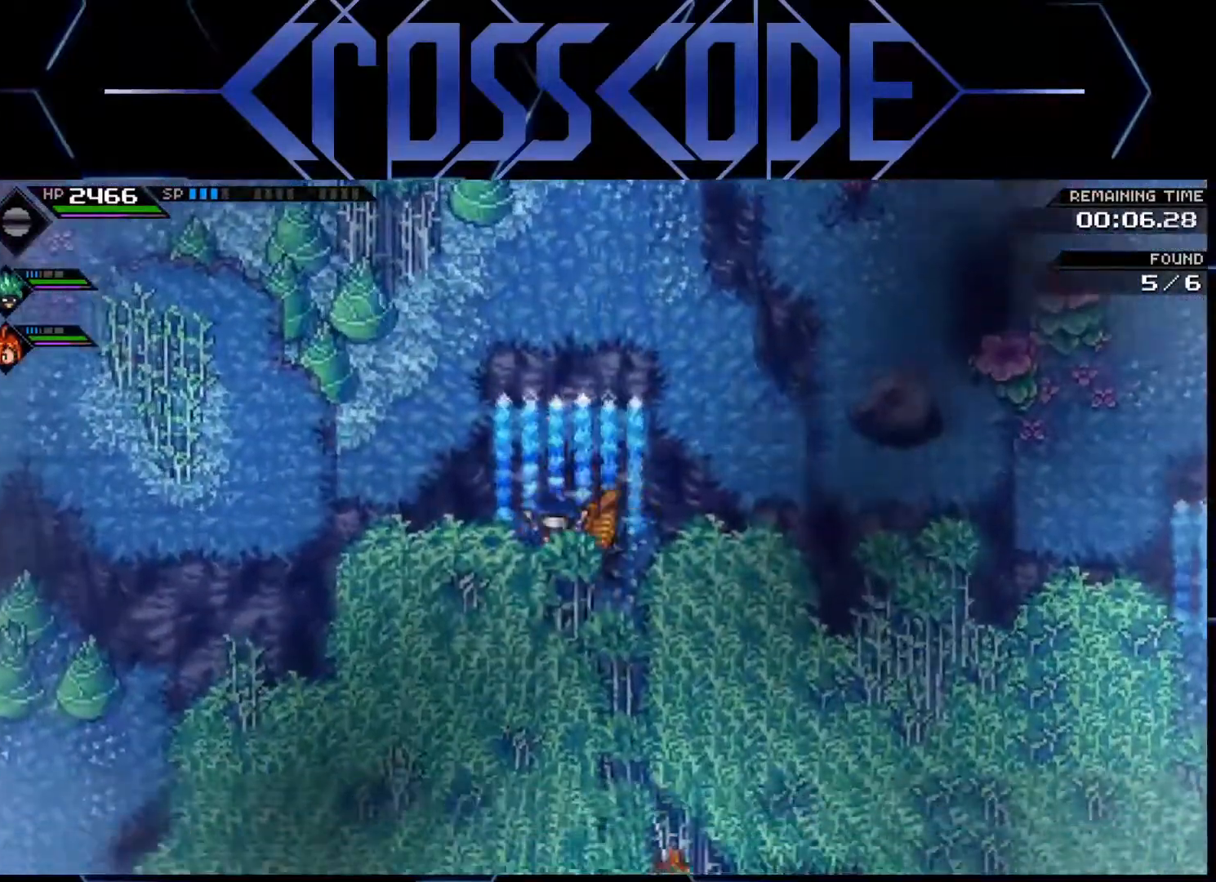
{"buttons": ["L1"], "left_stick": "down-right", "right_stick": "center", "events": [[83, "left_stick", "down-right"], [450, "L1", "down"]]}
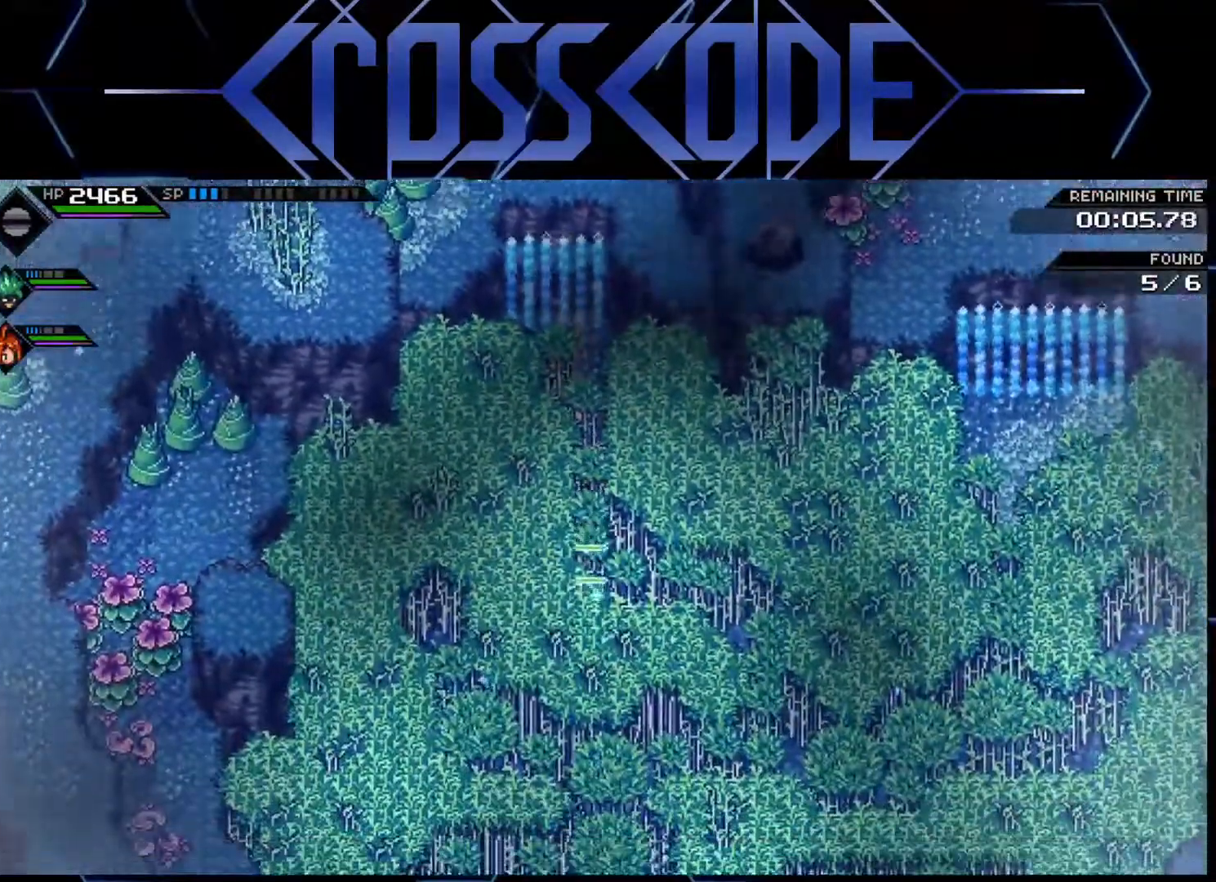
{"buttons": [], "left_stick": "right", "right_stick": "center", "events": [[17, "L1", "up"], [183, "left_stick", "right"], [200, "L1", "down"], [333, "L1", "up"]]}
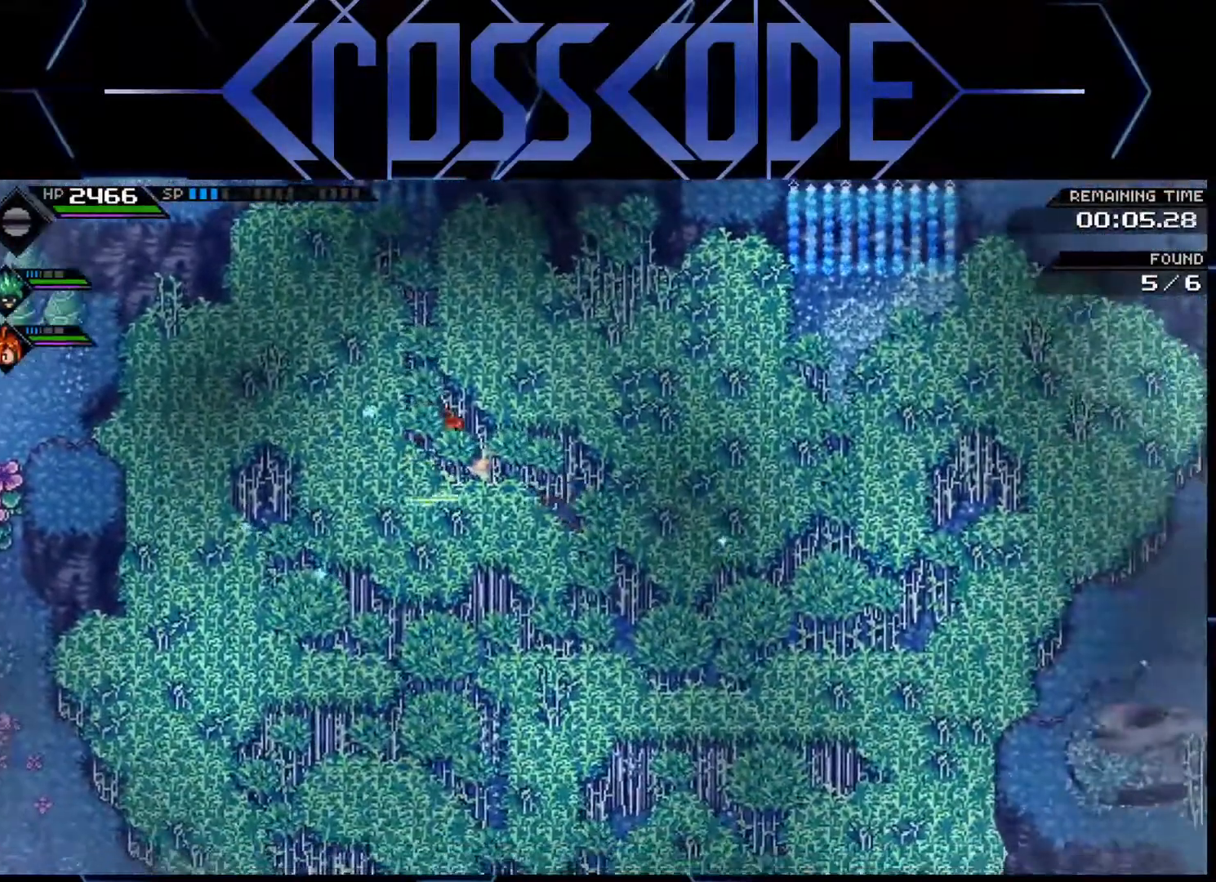
{"buttons": [], "left_stick": "center", "right_stick": "center", "events": [[300, "left_stick", "down-right"], [417, "left_stick", "center"]]}
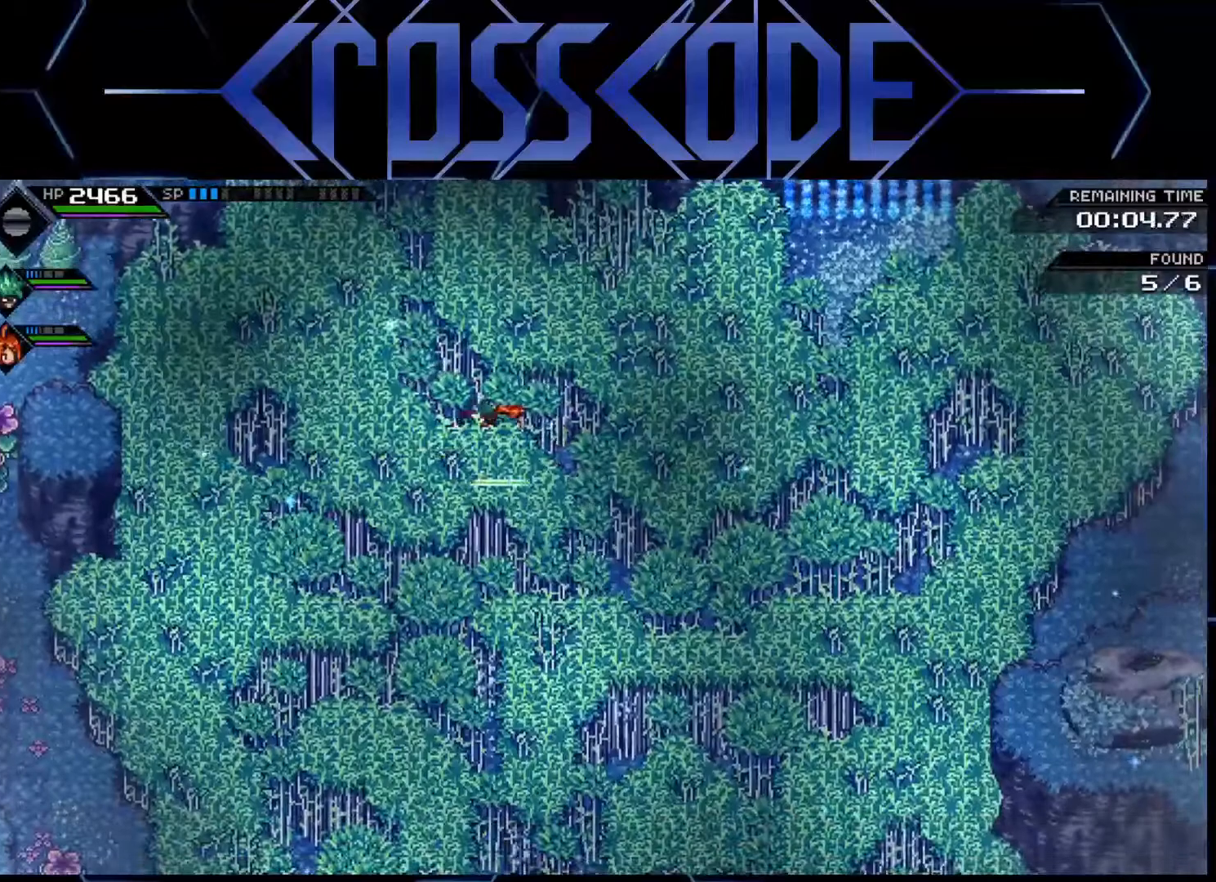
{"buttons": [], "left_stick": "down", "right_stick": "center", "events": [[433, "left_stick", "down"]]}
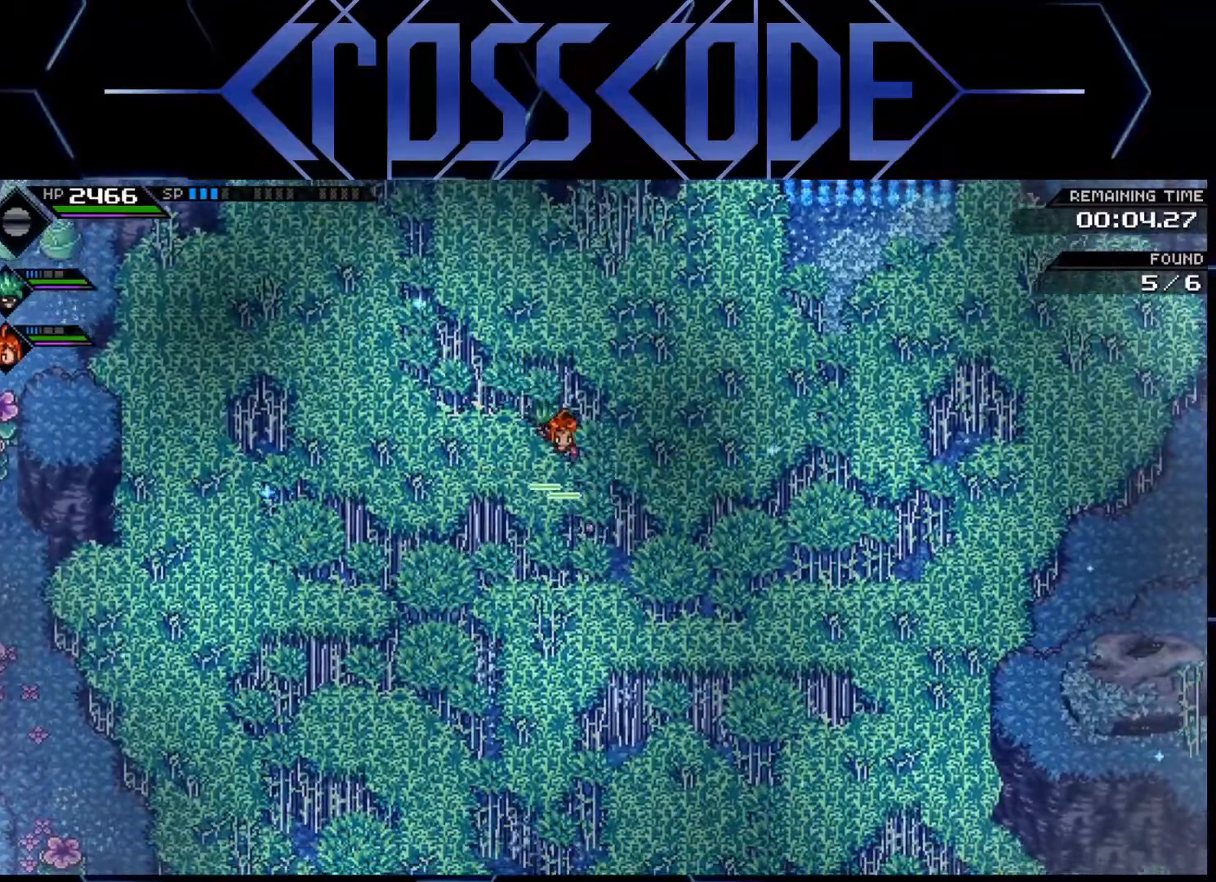
{"buttons": [], "left_stick": "left", "right_stick": "center", "events": [[150, "left_stick", "left"]]}
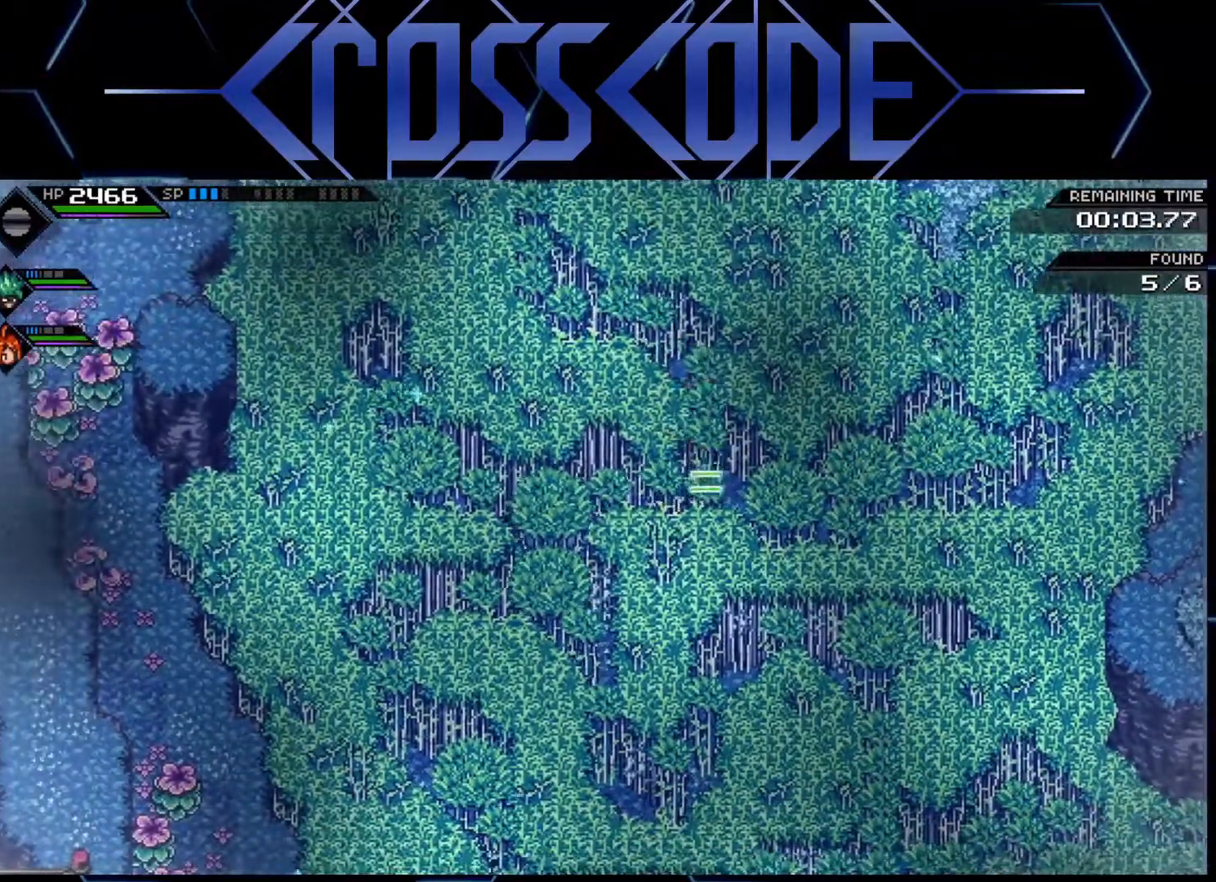
{"buttons": [], "left_stick": "down-right", "right_stick": "center", "events": [[100, "left_stick", "down"], [183, "left_stick", "down-right"]]}
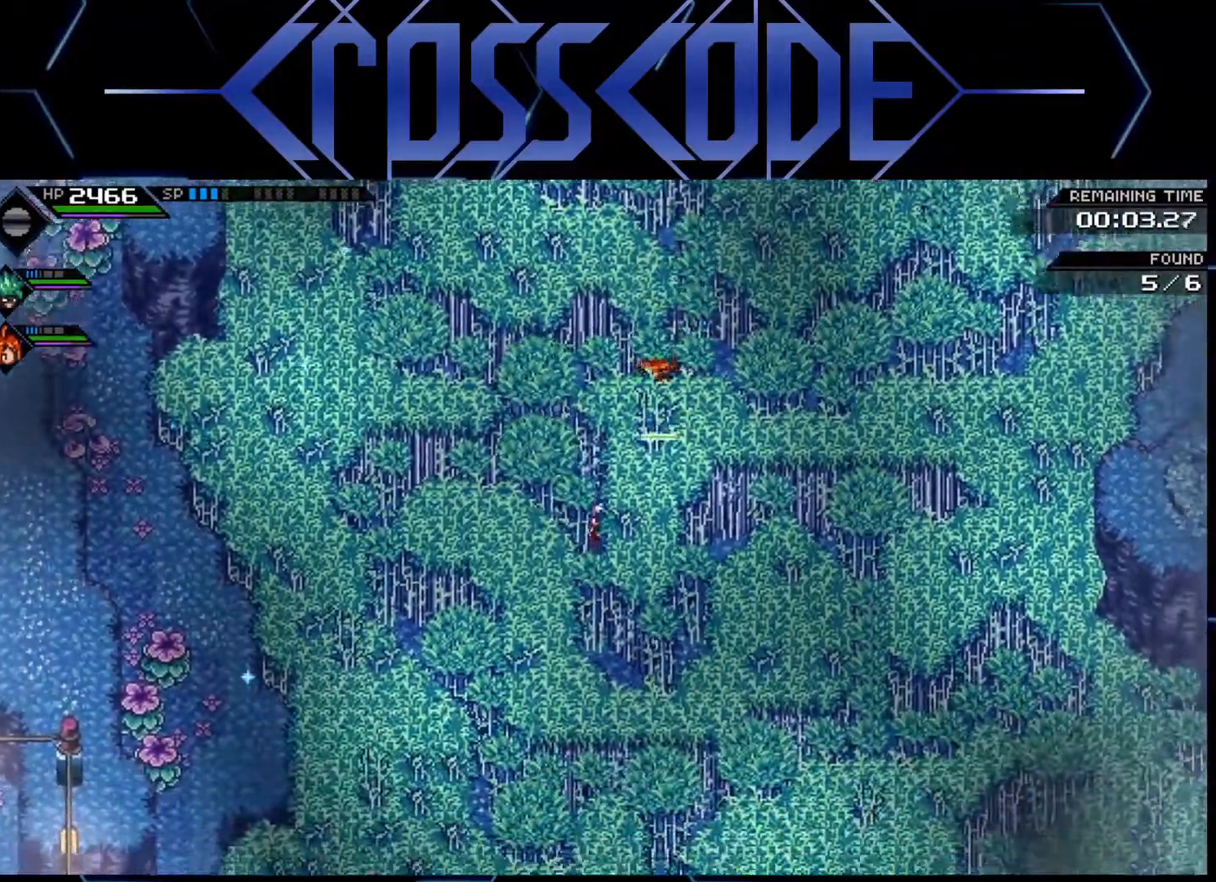
{"buttons": [], "left_stick": "down-right", "right_stick": "center", "events": [[317, "left_stick", "center"], [433, "left_stick", "down-right"]]}
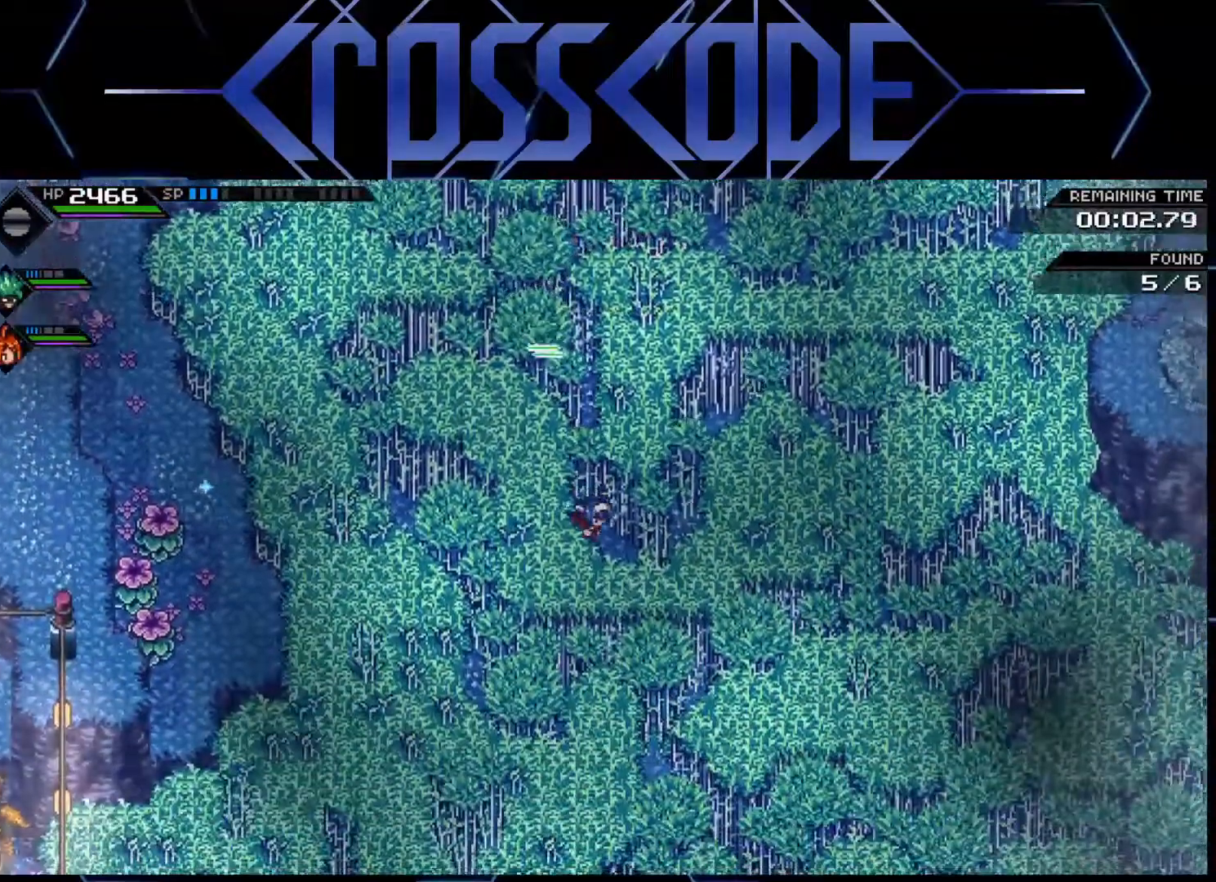
{"buttons": [], "left_stick": "up-right", "right_stick": "center", "events": [[50, "left_stick", "right"], [200, "left_stick", "up-right"]]}
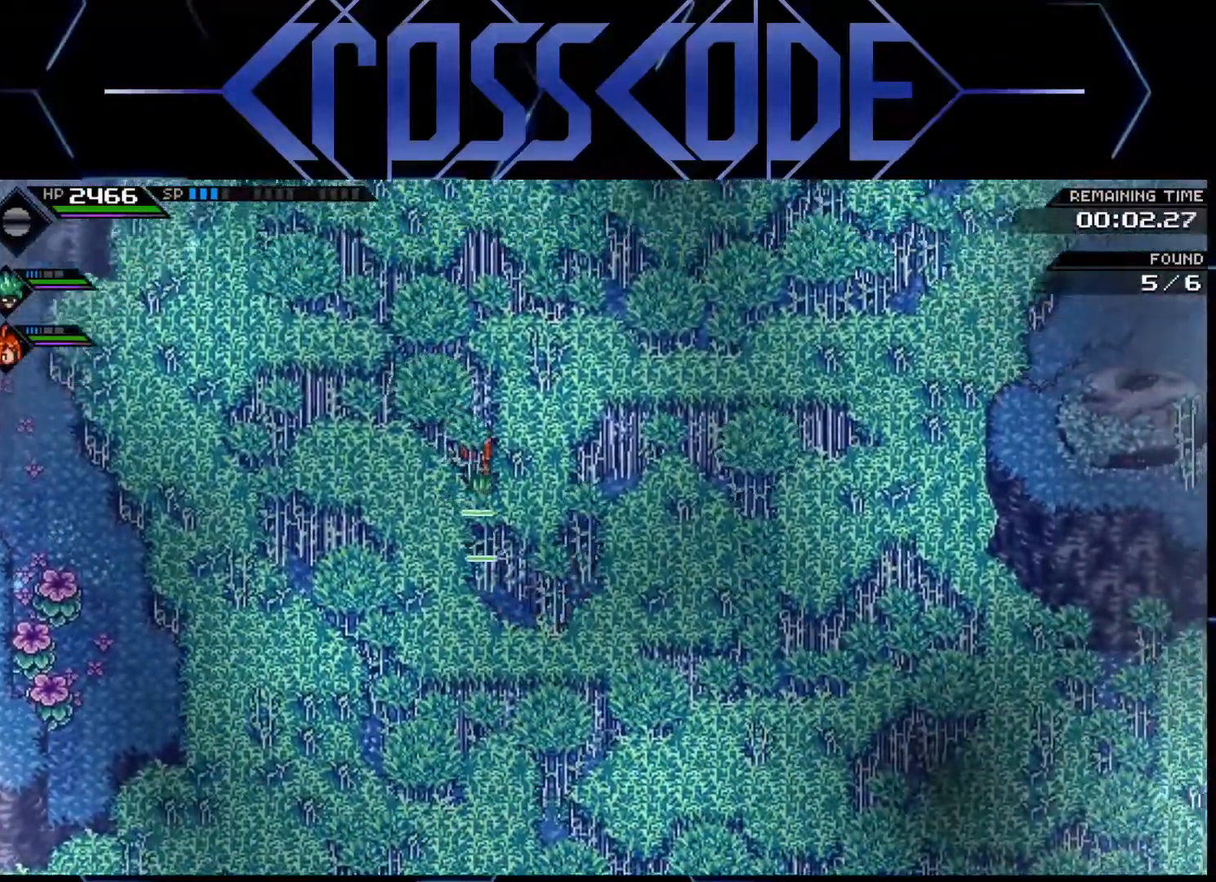
{"buttons": [], "left_stick": "down-right", "right_stick": "center", "events": [[300, "left_stick", "right"], [483, "left_stick", "down-right"]]}
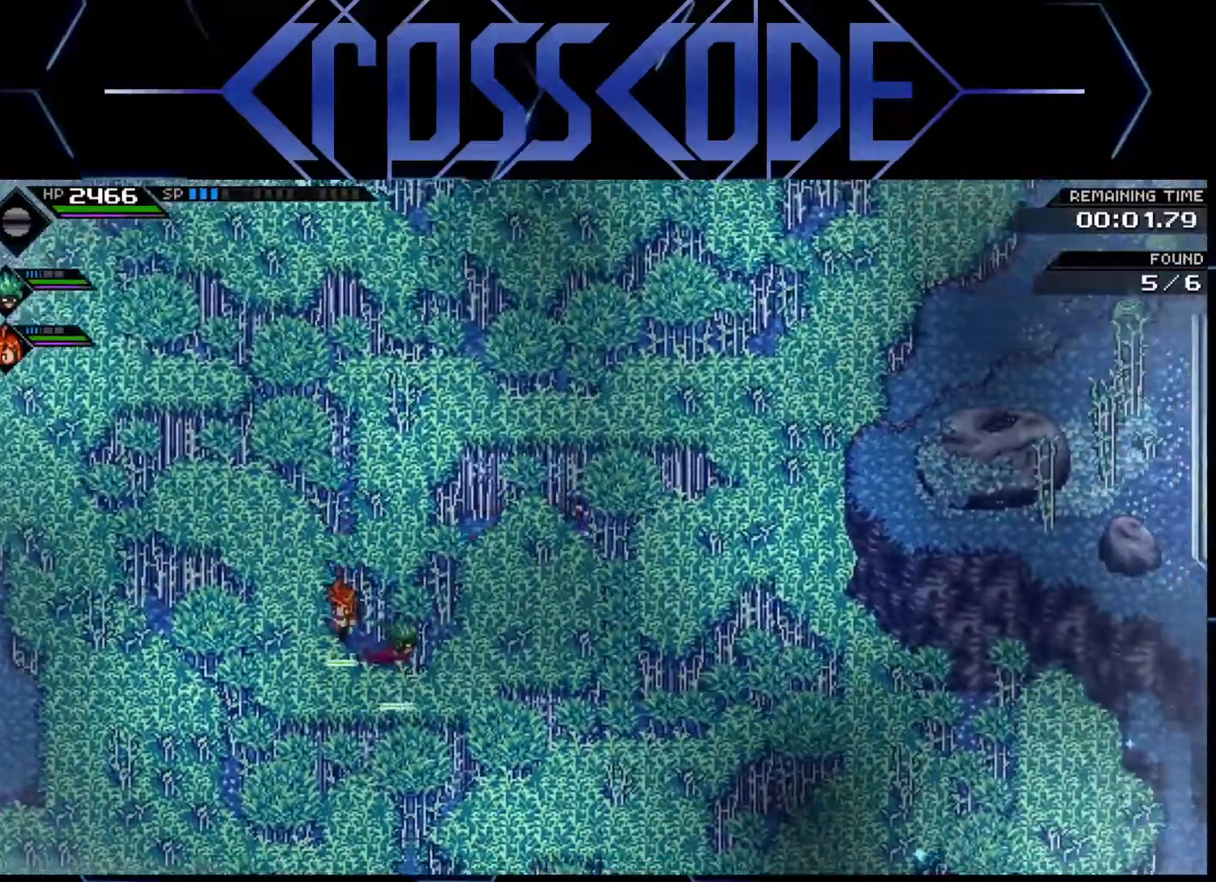
{"buttons": [], "left_stick": "down-right", "right_stick": "center", "events": [[100, "left_stick", "down"], [400, "left_stick", "down-right"]]}
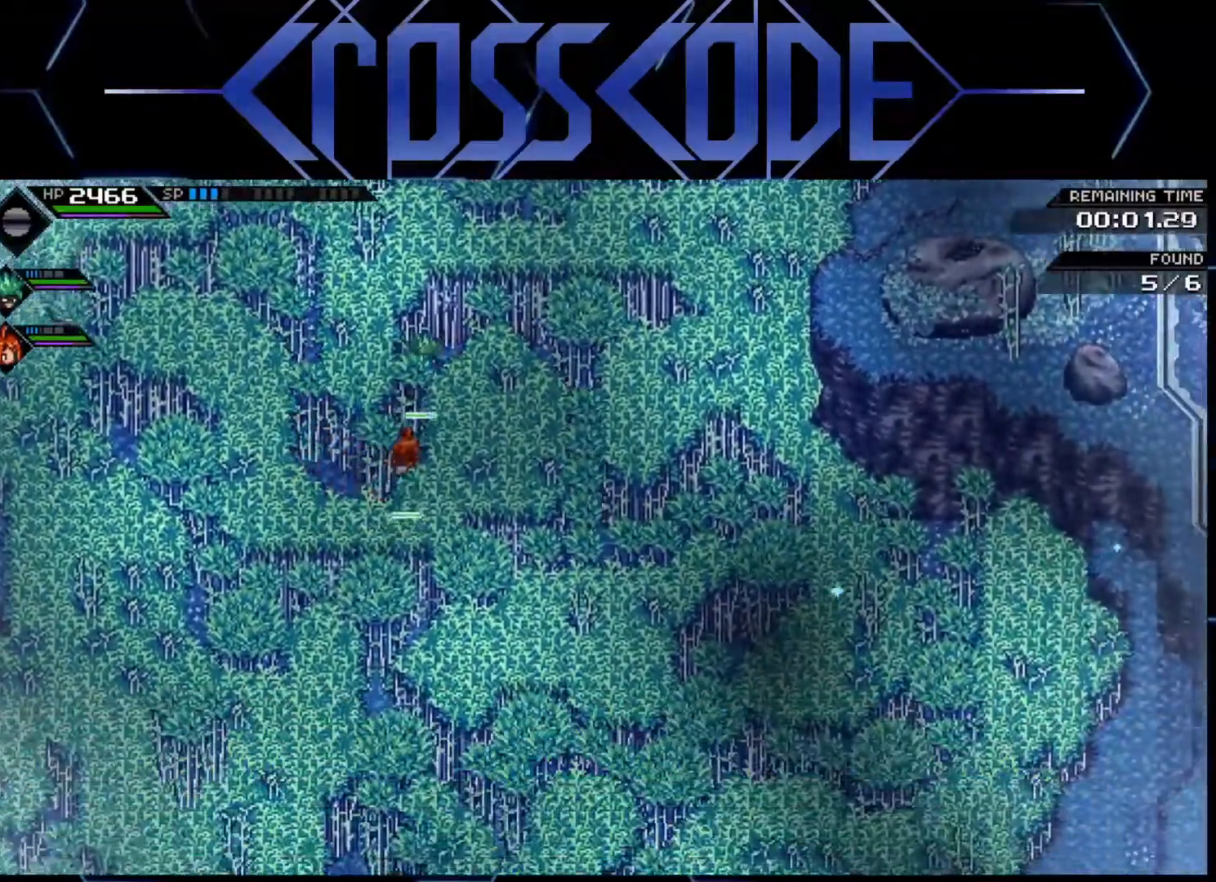
{"buttons": [], "left_stick": "right", "right_stick": "center", "events": [[50, "left_stick", "right"]]}
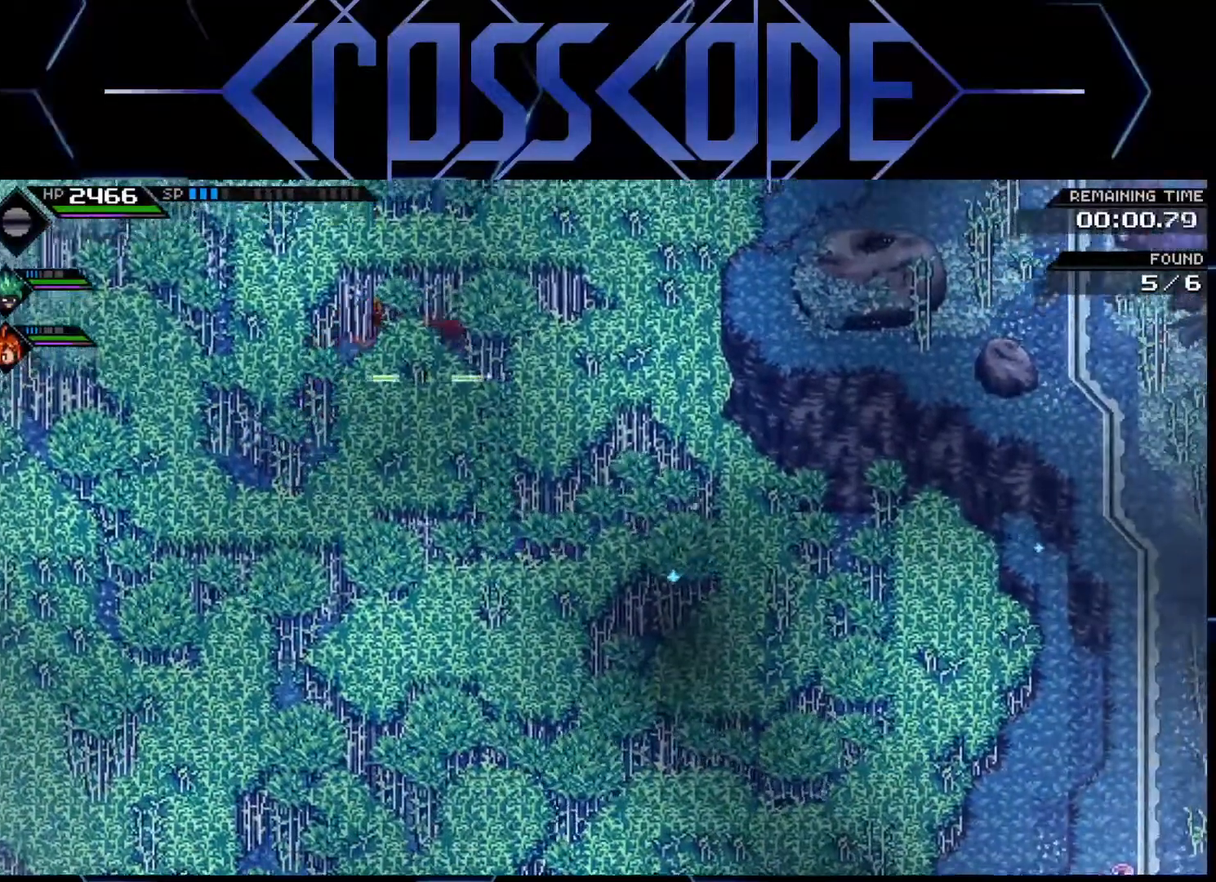
{"buttons": [], "left_stick": "down-left", "right_stick": "center", "events": [[233, "left_stick", "down"], [450, "left_stick", "down-left"]]}
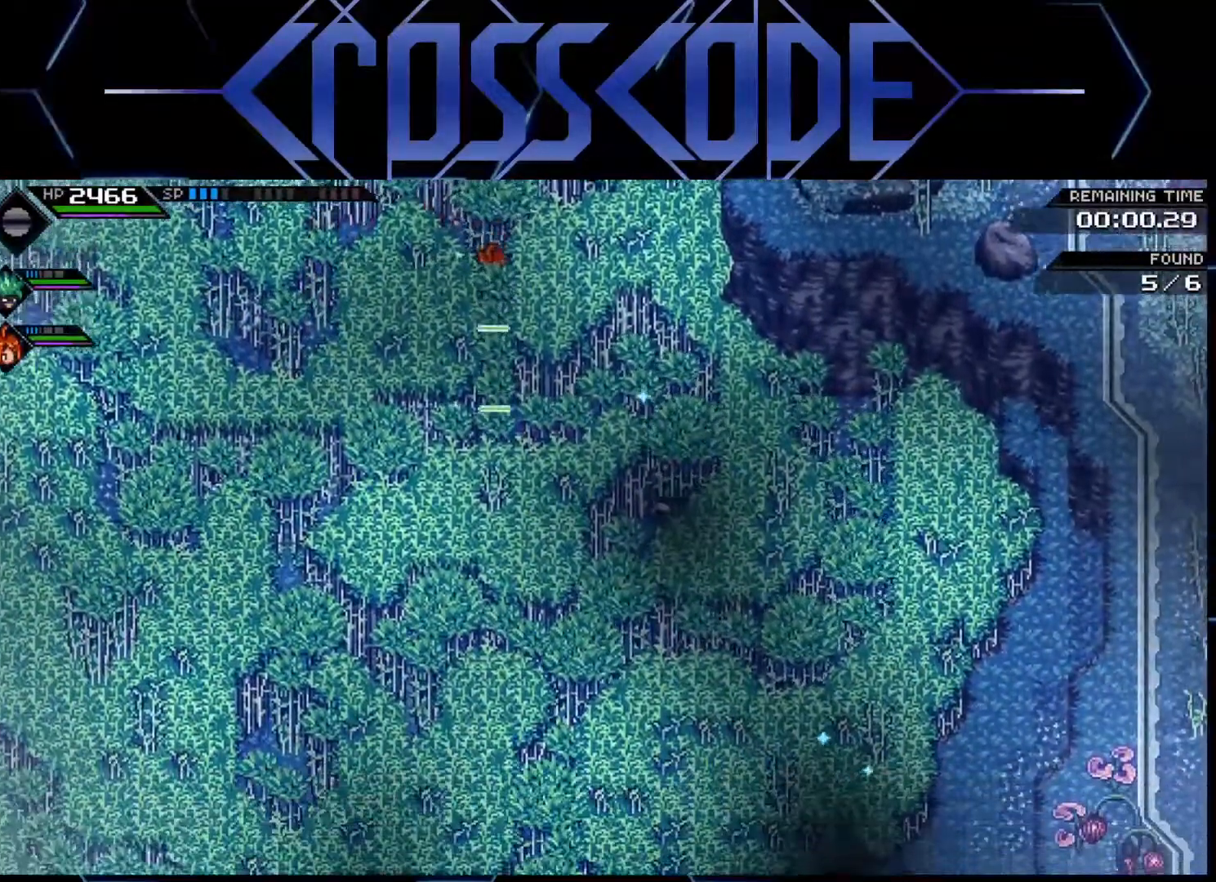
{"buttons": [], "left_stick": "right", "right_stick": "center", "events": [[283, "left_stick", "down-right"], [400, "left_stick", "right"]]}
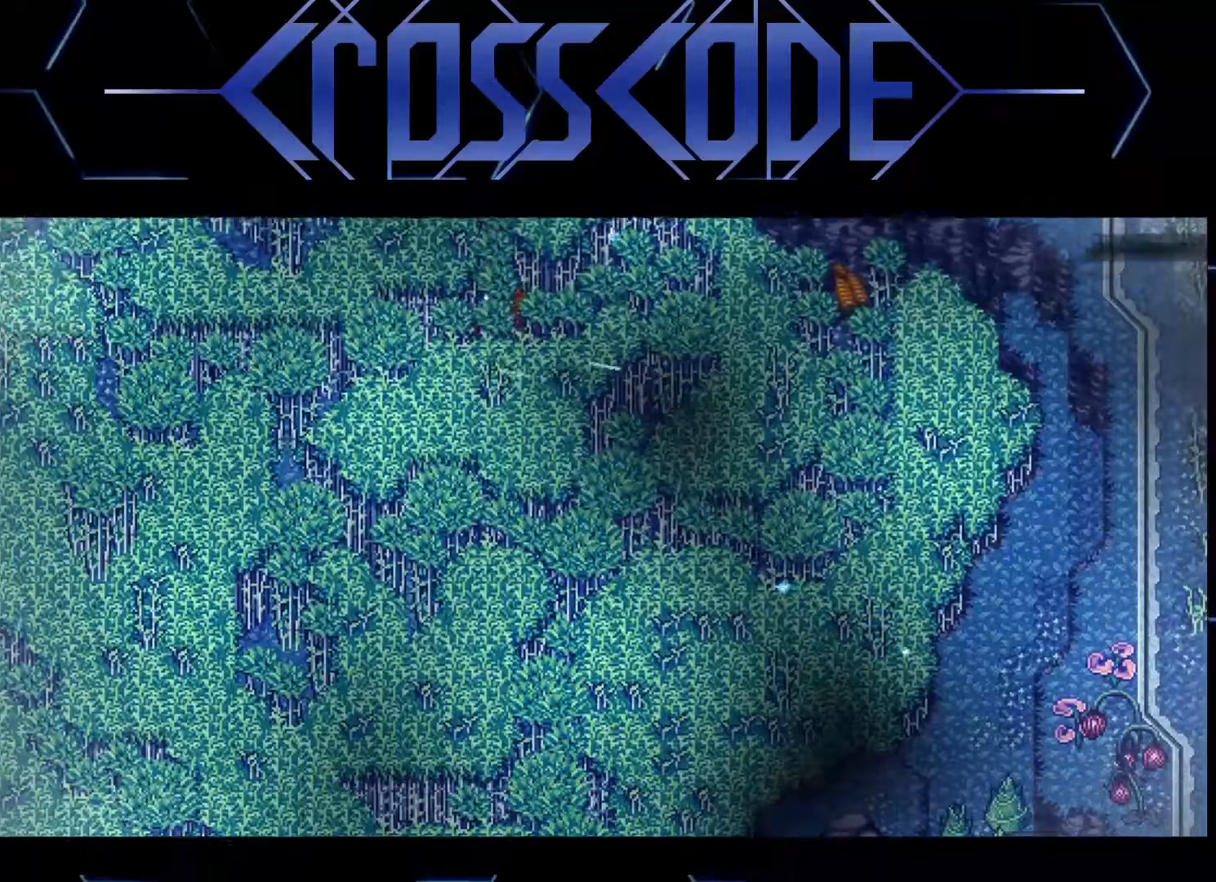
{"buttons": ["L1"], "left_stick": "right", "right_stick": "center", "events": [[233, "L1", "down"], [333, "L1", "up"], [383, "L1", "down"]]}
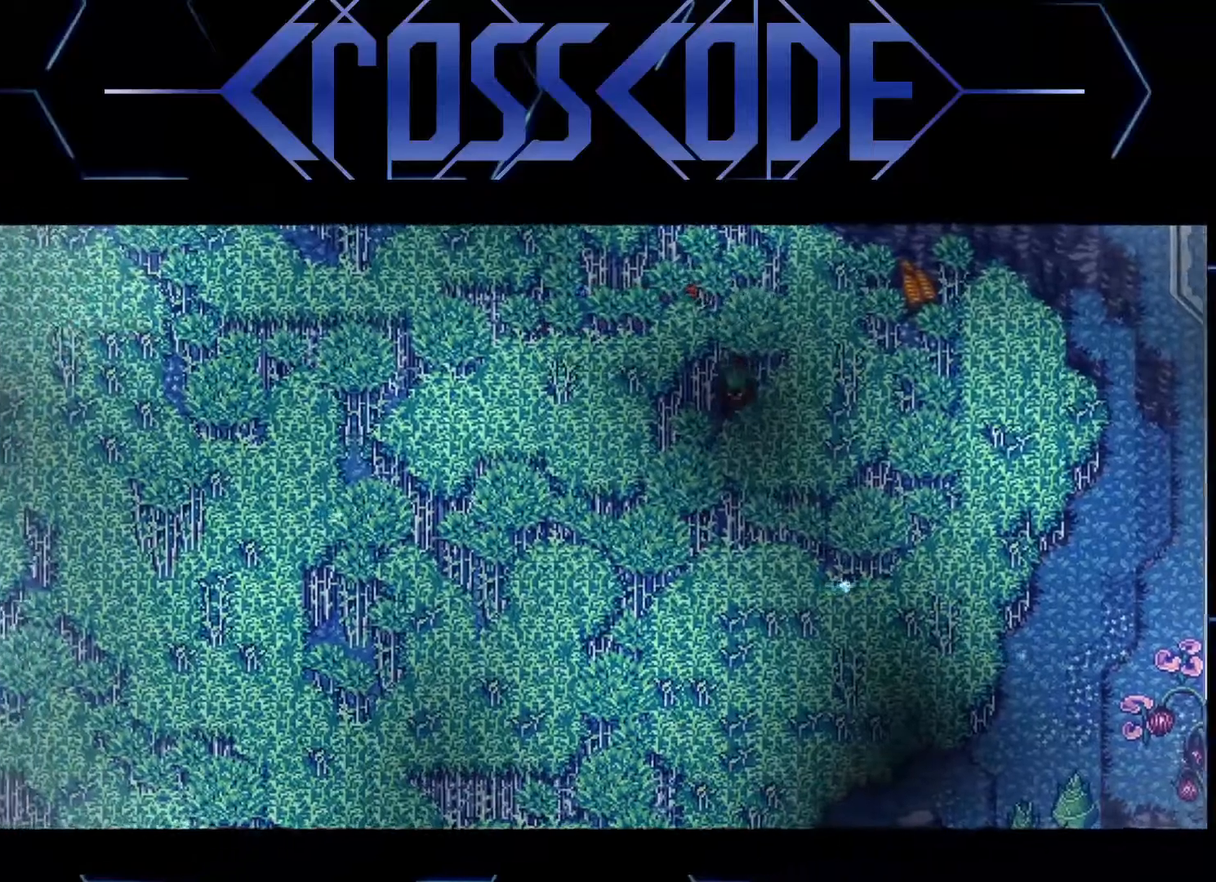
{"buttons": [], "left_stick": "center", "right_stick": "center", "events": [[67, "L1", "up"], [150, "left_stick", "center"]]}
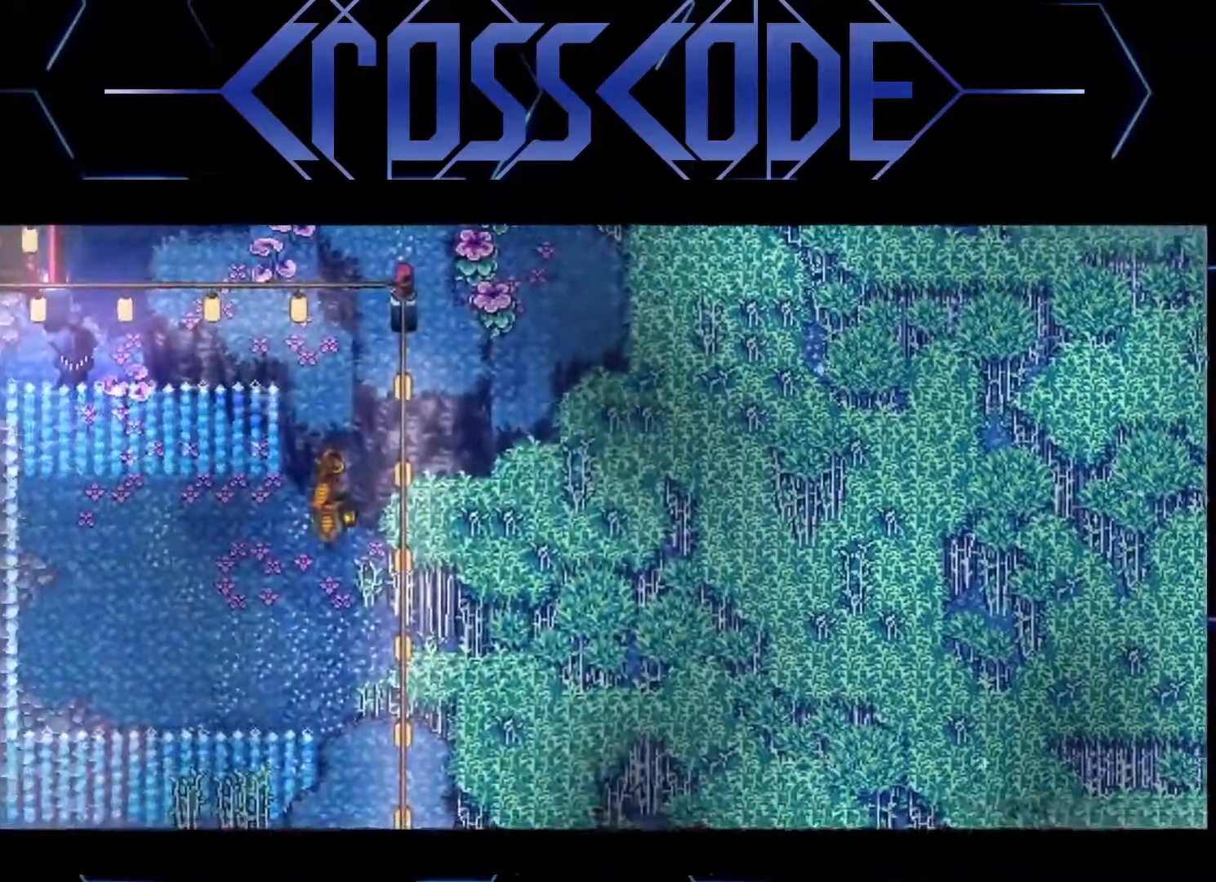
{"buttons": [], "left_stick": "center", "right_stick": "center", "events": []}
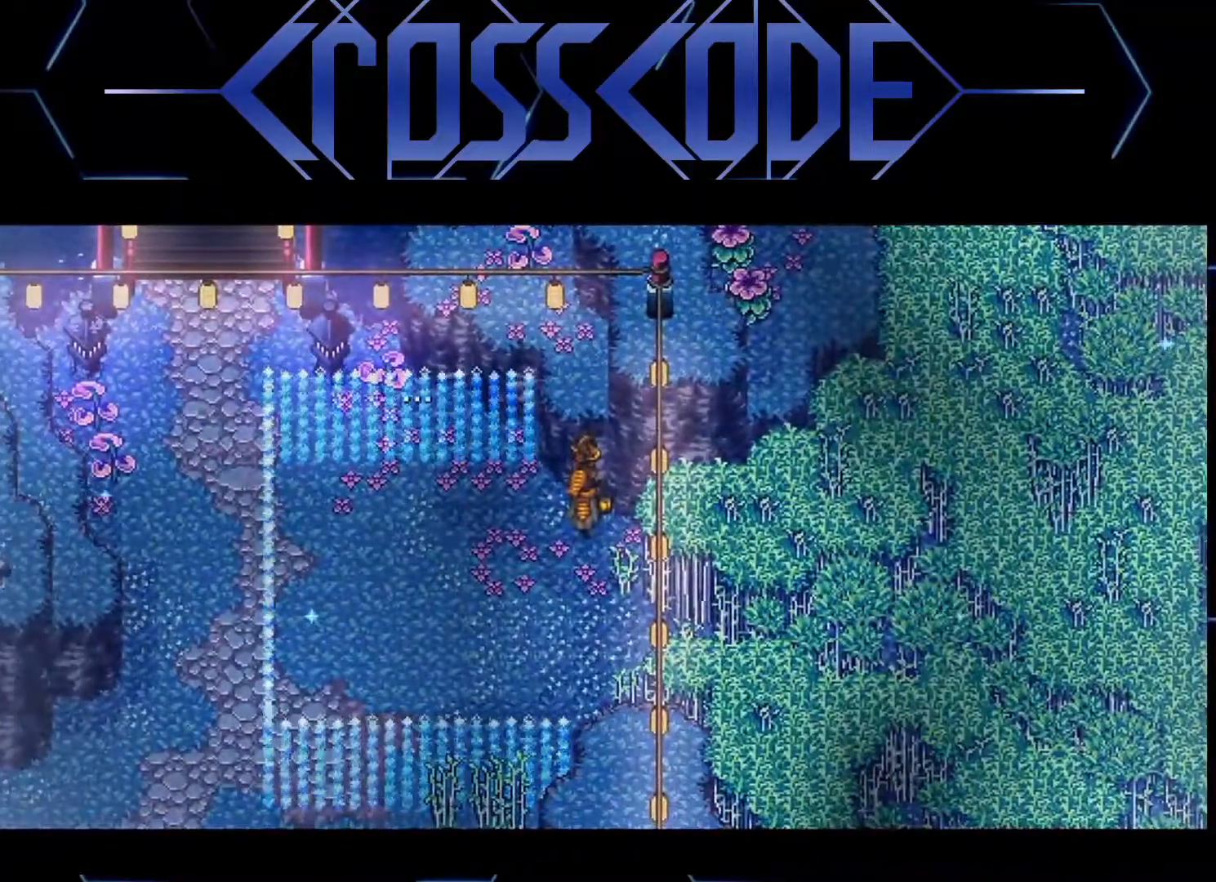
{"buttons": [], "left_stick": "center", "right_stick": "center", "events": []}